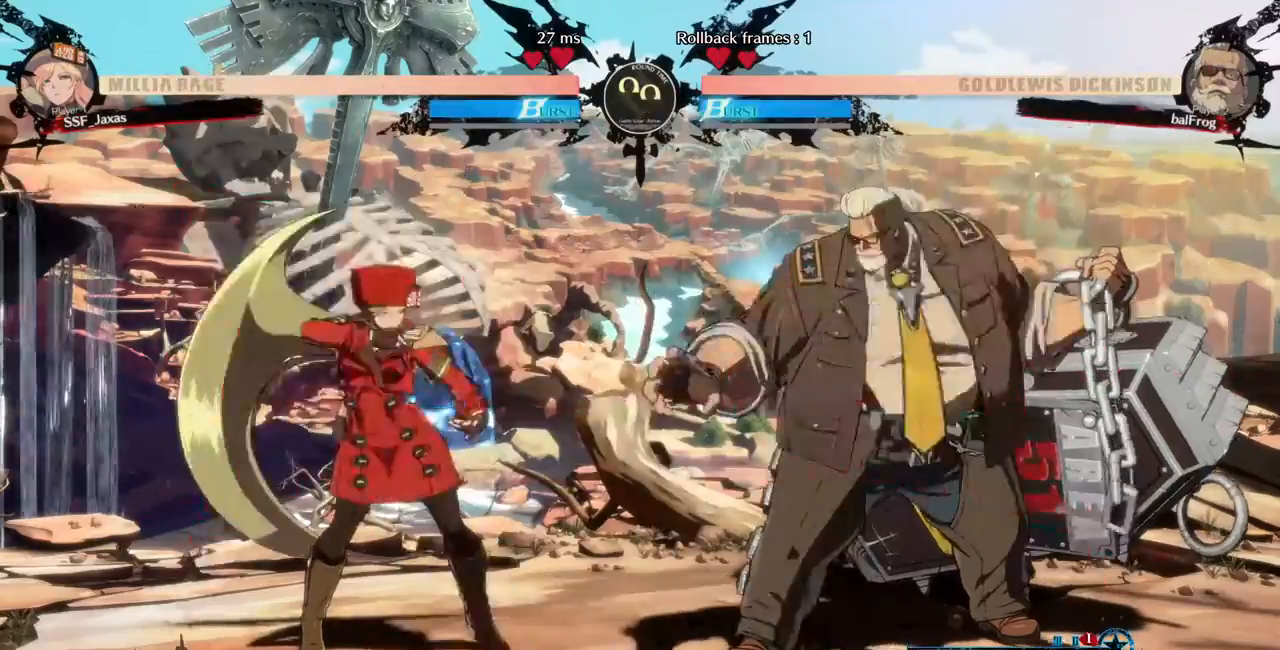
Gameplay with a controller (arcade stick); each line is a JSON object with the inputs held at the frame after it (dt_ms = milliseconds from this image to that frame). "events" lists button and stick changes between this image and that frame as [ms after this image, input, new state], when the widget could be followed in between. Not read: L3 R3 other_buttons.
{"dt_ms": 520, "buttons": ["DPAD_LEFT"], "events": [[40, "DPAD_UP", "up"]]}
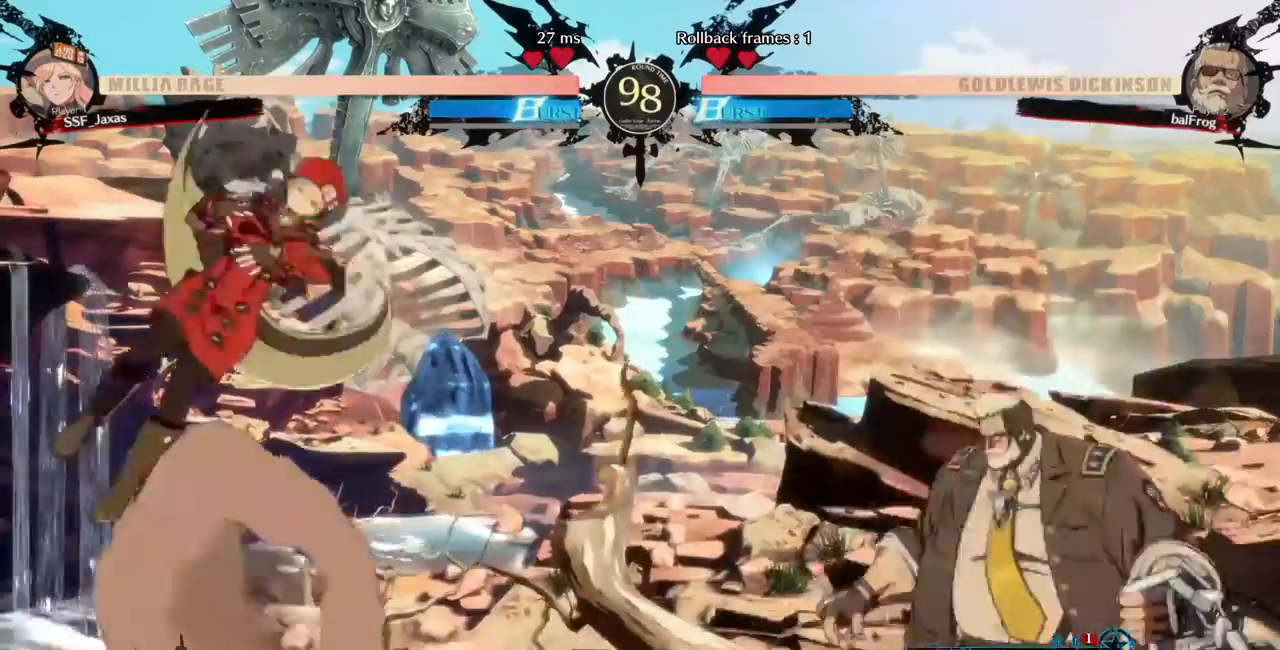
{"dt_ms": 480, "buttons": ["DPAD_LEFT"], "events": [[120, "DPAD_LEFT", "up"], [120, "DPAD_RIGHT", "down"], [320, "DPAD_RIGHT", "up"], [400, "DPAD_LEFT", "down"]]}
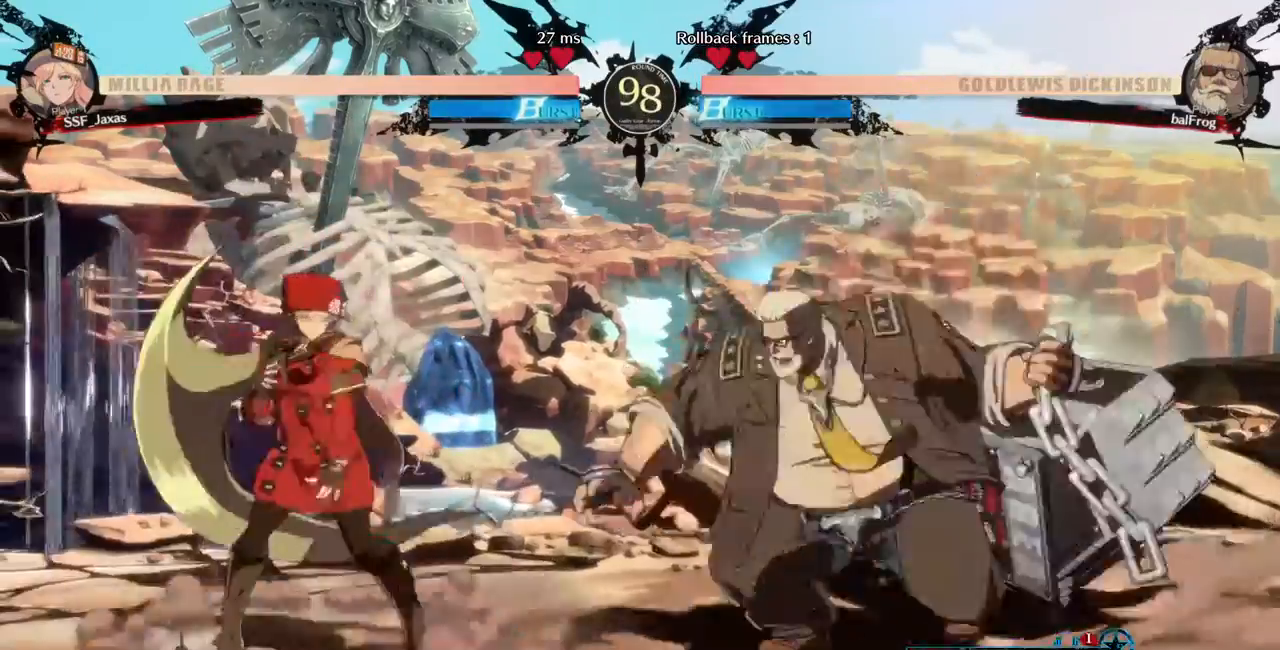
{"dt_ms": 520, "buttons": ["DPAD_DOWN", "DPAD_LEFT"], "events": [[520, "DPAD_DOWN", "down"]]}
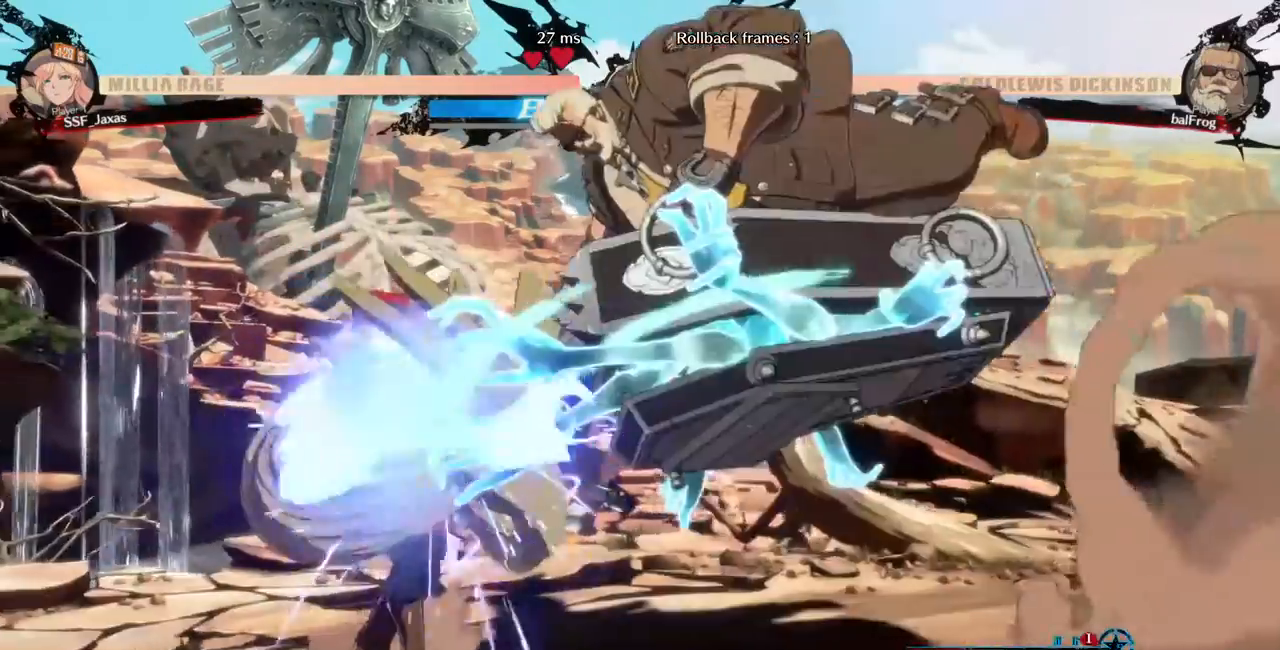
{"dt_ms": 1000, "buttons": ["DPAD_RIGHT"]}
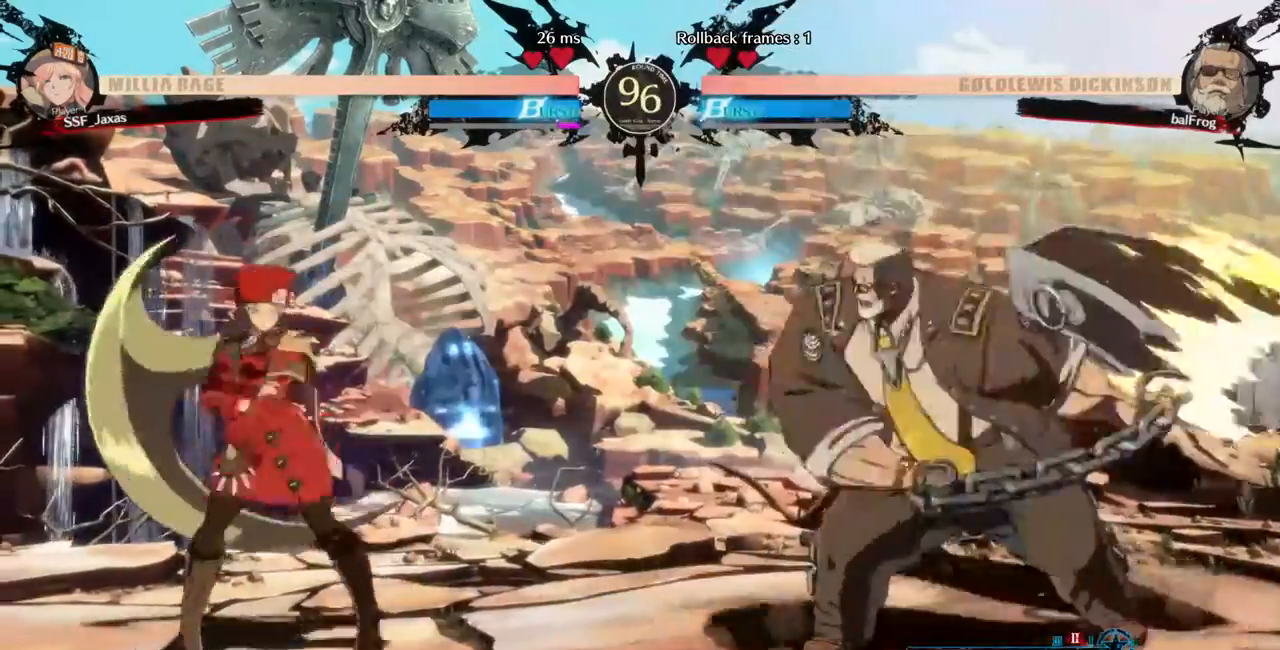
{"dt_ms": 480, "buttons": [], "events": [[120, "DPAD_LEFT", "down"], [120, "DPAD_RIGHT", "up"], [480, "DPAD_LEFT", "up"]]}
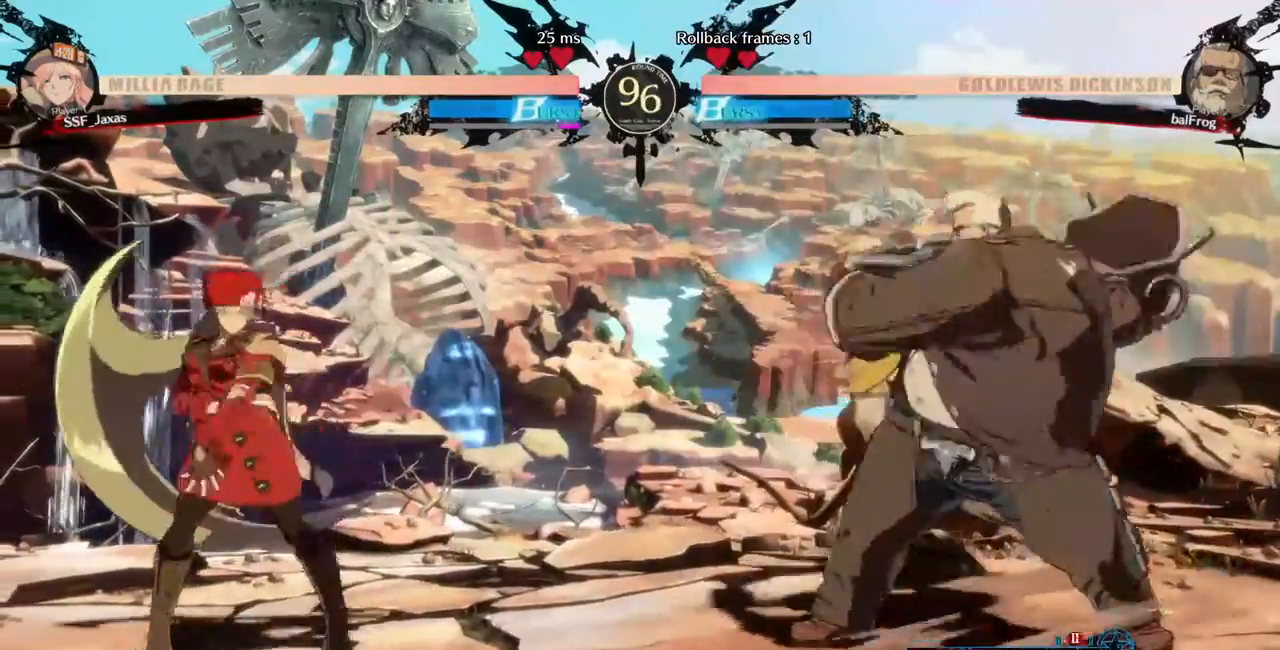
{"dt_ms": 1000, "buttons": ["DPAD_DOWN"]}
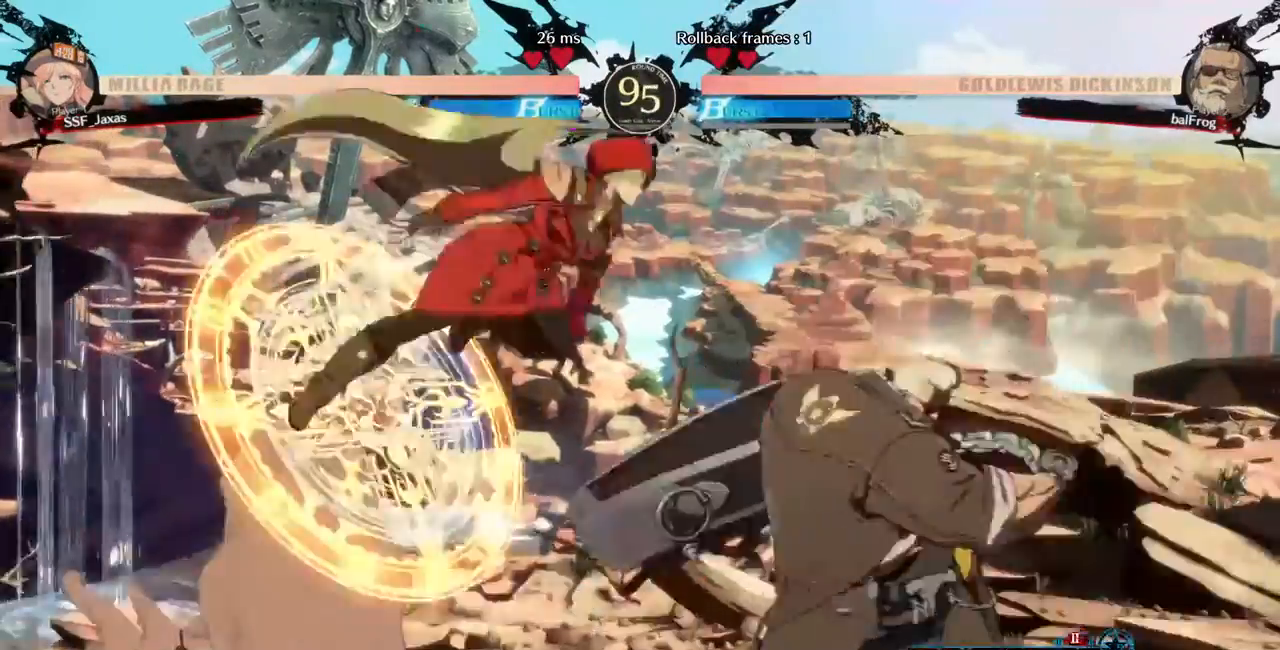
{"dt_ms": 520, "buttons": ["DPAD_LEFT"]}